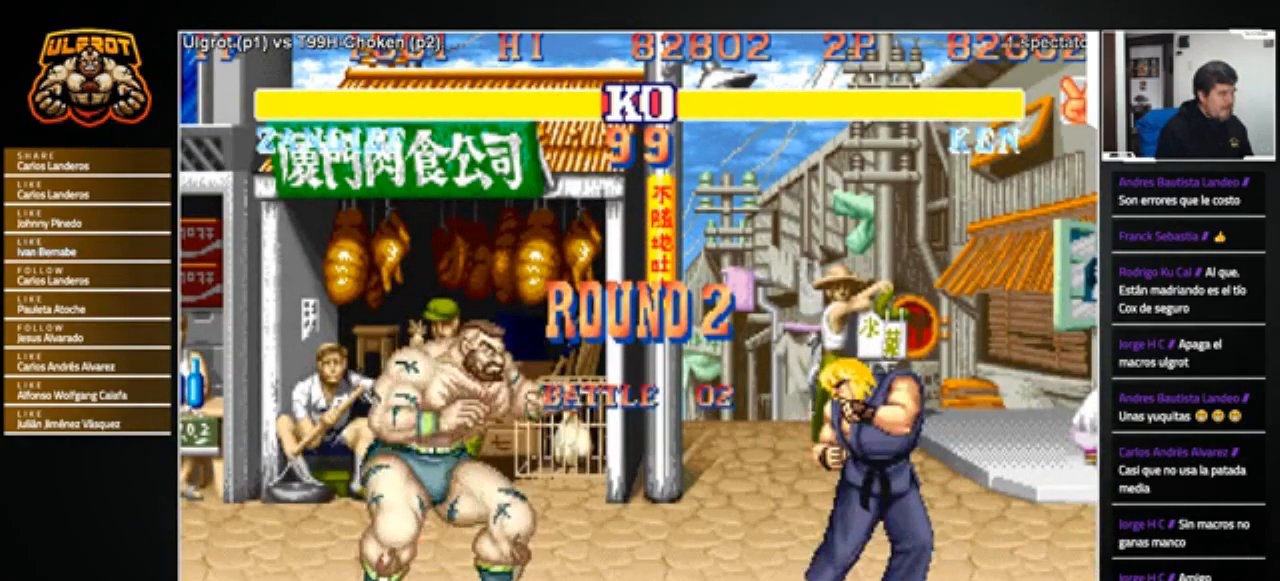
Gameplay with a controller (arcade stick); each line is a JSON object with the inputs held at the frame after it. "events" lists button and stick changes between this image and that frame as [ms after this image, input, new state], when the widget could be followed in between. Not read: L3 R3.
{"buttons": [], "left_stick": "center", "events": []}
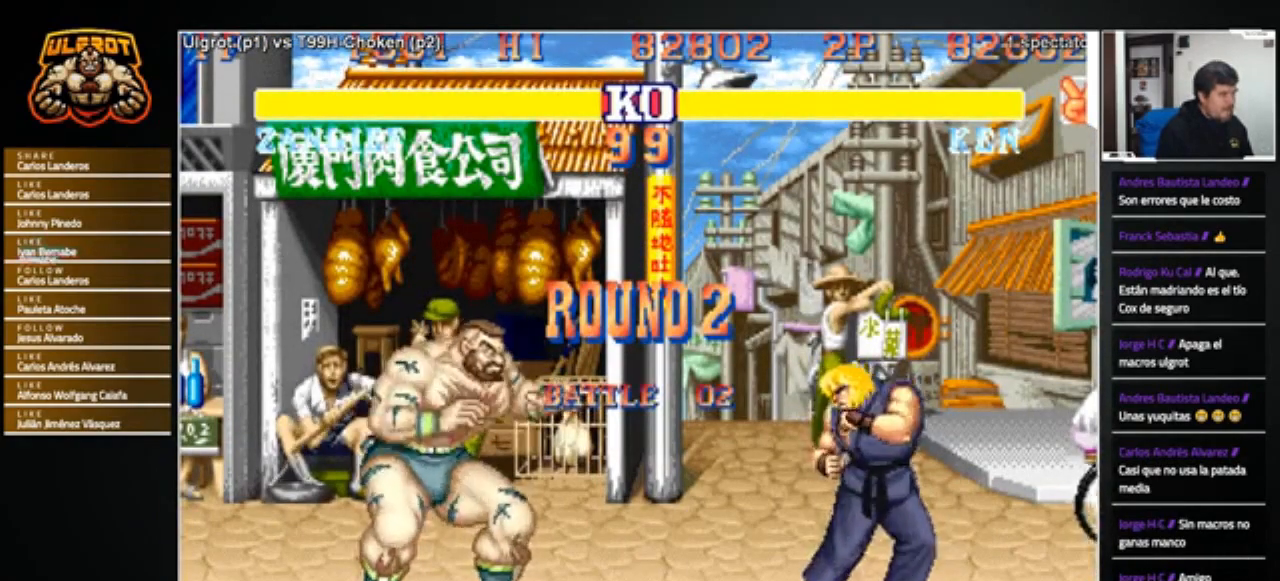
{"buttons": [], "left_stick": "center", "events": []}
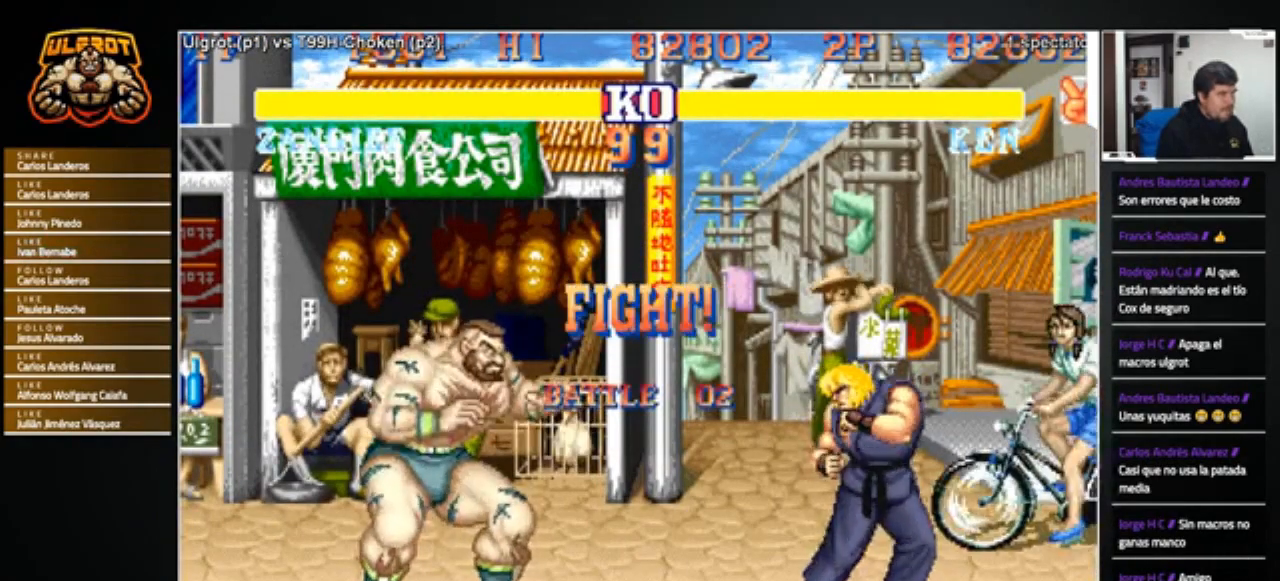
{"buttons": [], "left_stick": "center", "events": []}
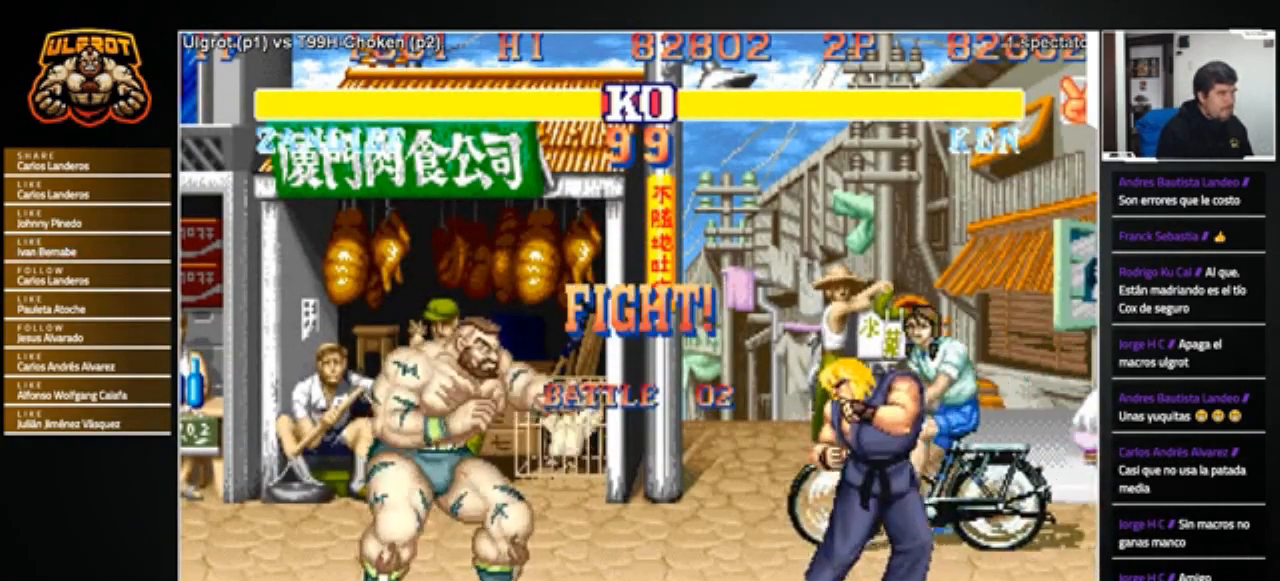
{"buttons": [], "left_stick": "down-left", "events": [[300, "left_stick", "right"], [501, "left_stick", "down-left"]]}
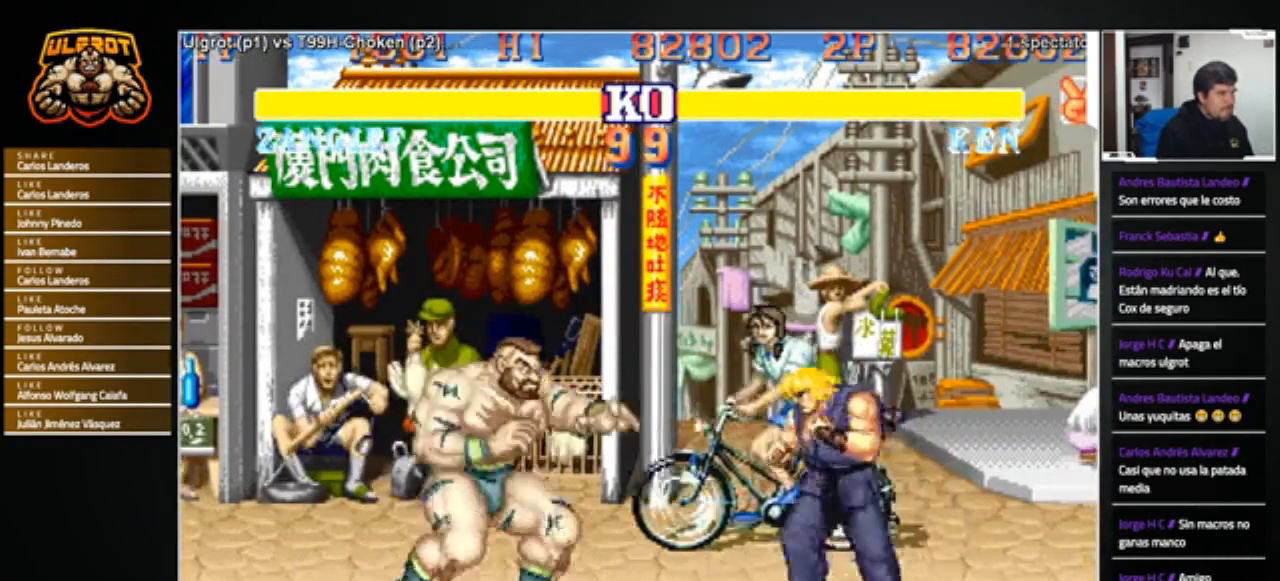
{"buttons": [], "left_stick": "left", "events": [[467, "left_stick", "left"]]}
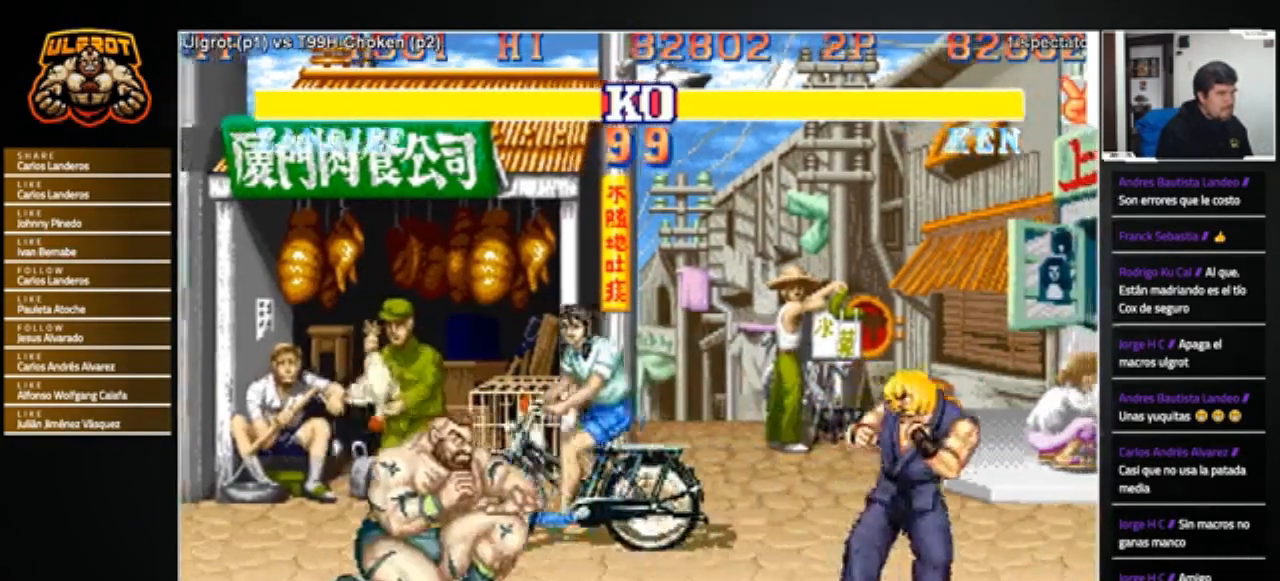
{"buttons": [], "left_stick": "left", "events": [[100, "left_stick", "right"], [234, "left_stick", "left"], [334, "SQUARE", "down"], [401, "SQUARE", "up"]]}
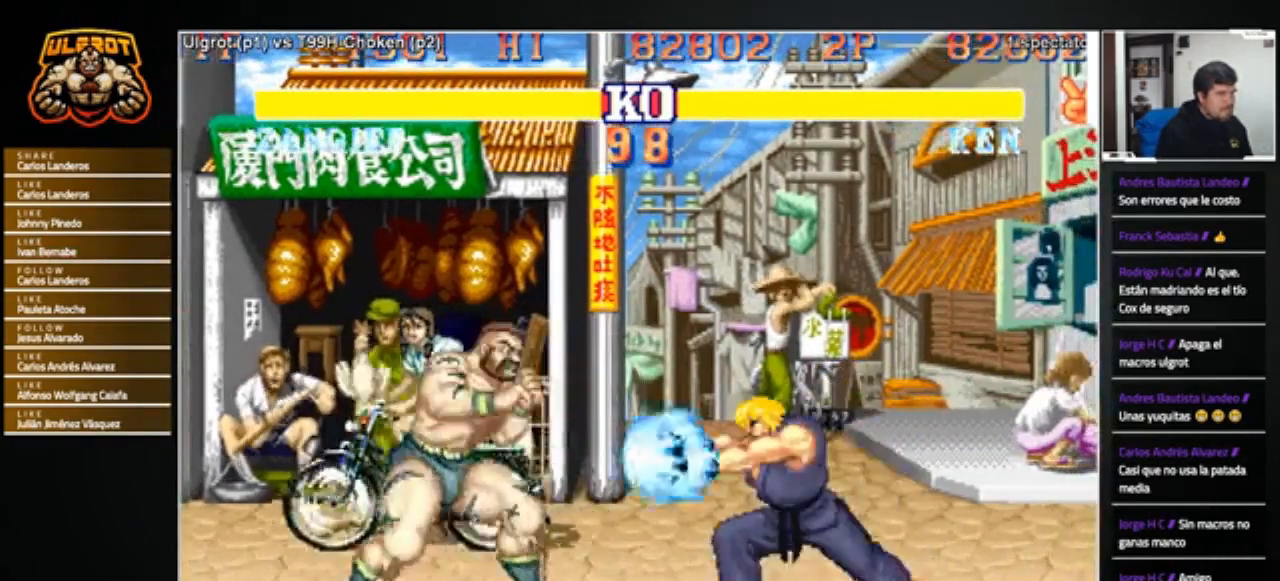
{"buttons": [], "left_stick": "down-left", "events": [[33, "left_stick", "center"], [133, "left_stick", "down-left"]]}
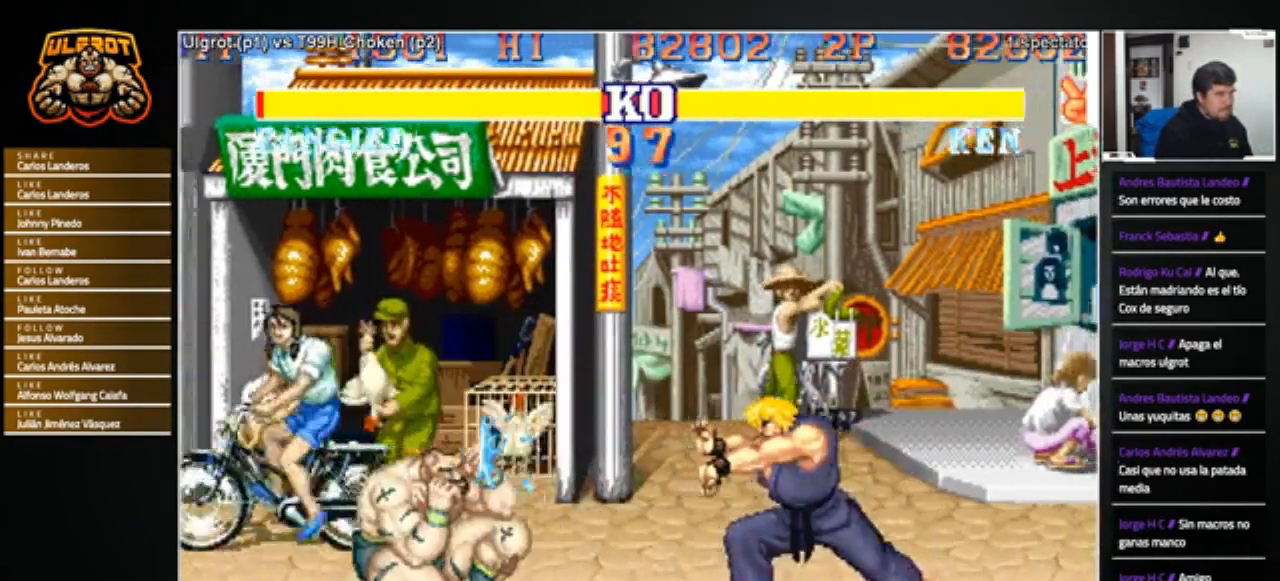
{"buttons": [], "left_stick": "up-right", "events": [[167, "left_stick", "center"], [267, "left_stick", "right"], [434, "left_stick", "up-right"]]}
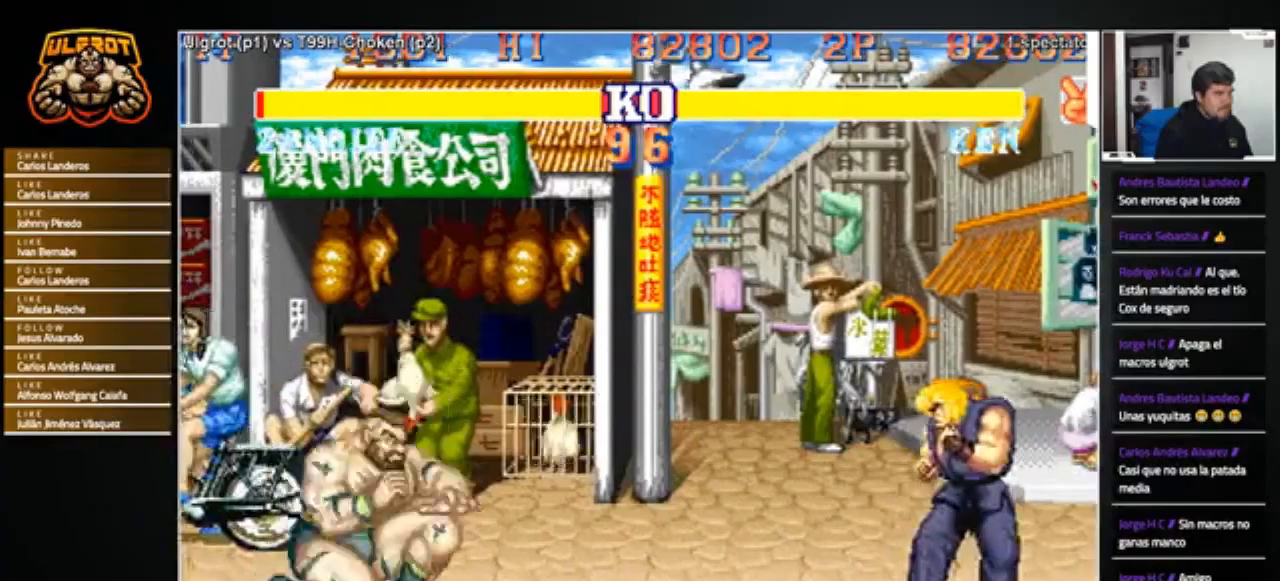
{"buttons": ["R1"], "left_stick": "center", "events": [[133, "left_stick", "center"], [467, "R1", "down"]]}
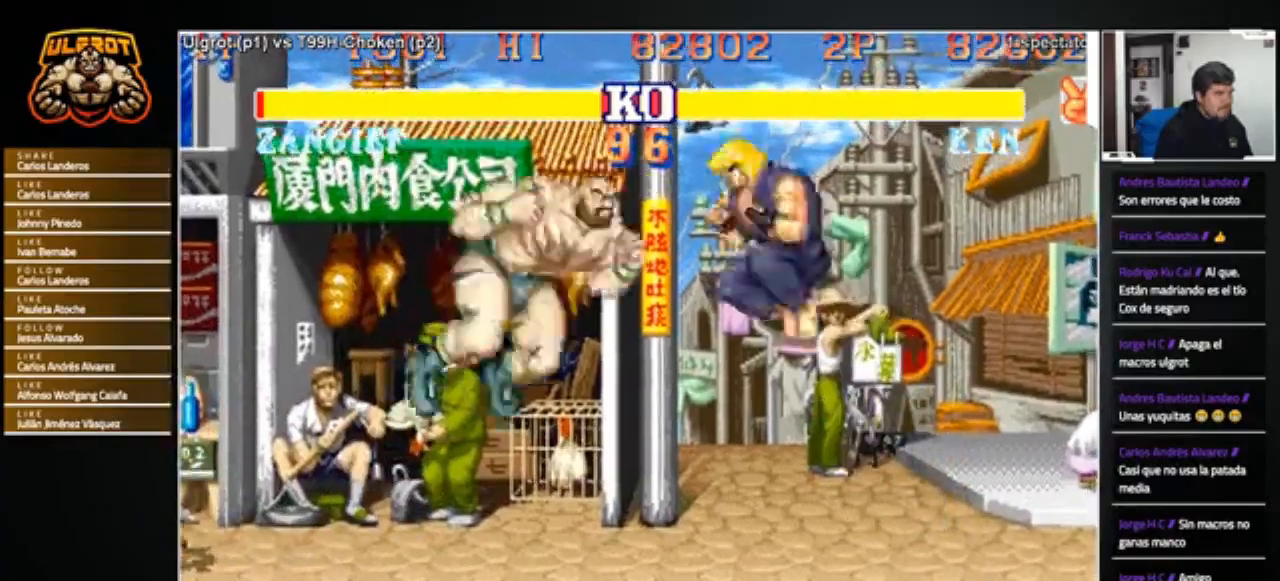
{"buttons": [], "left_stick": "center", "events": [[34, "left_stick", "left"], [67, "R1", "up"], [367, "left_stick", "center"]]}
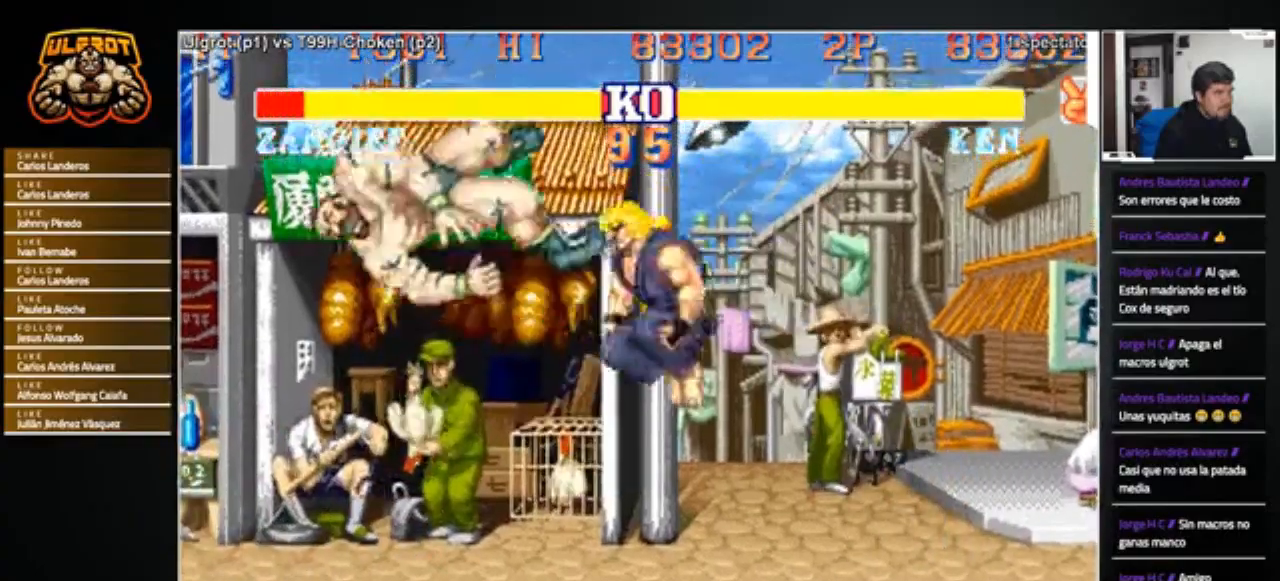
{"buttons": [], "left_stick": "down-left", "events": [[467, "left_stick", "down-left"]]}
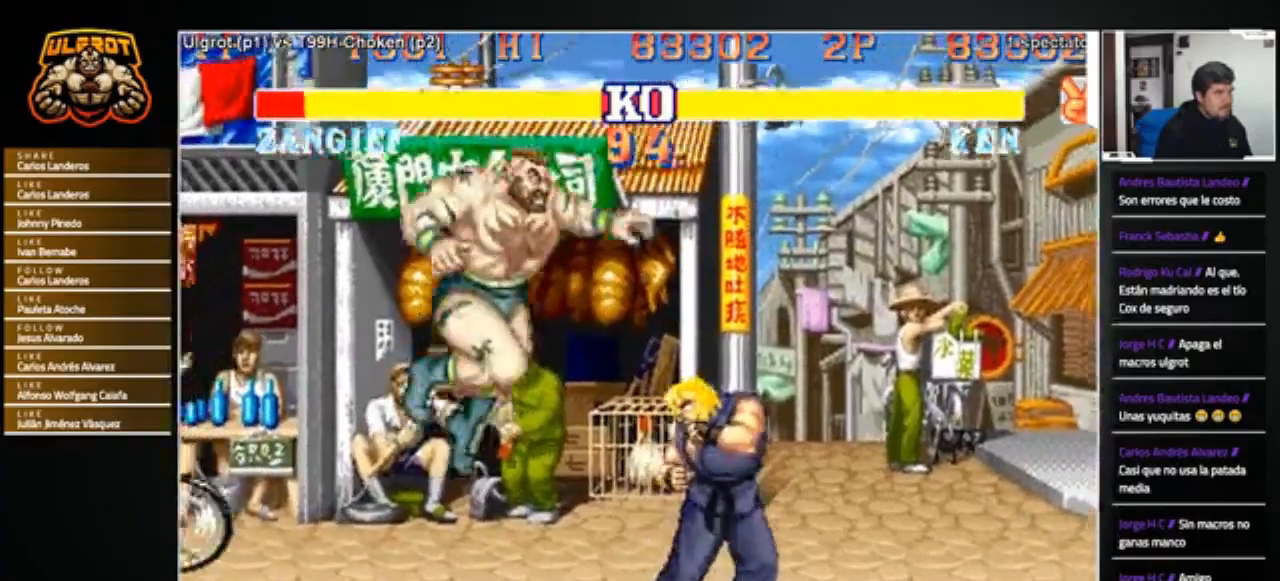
{"buttons": [], "left_stick": "down-left", "events": []}
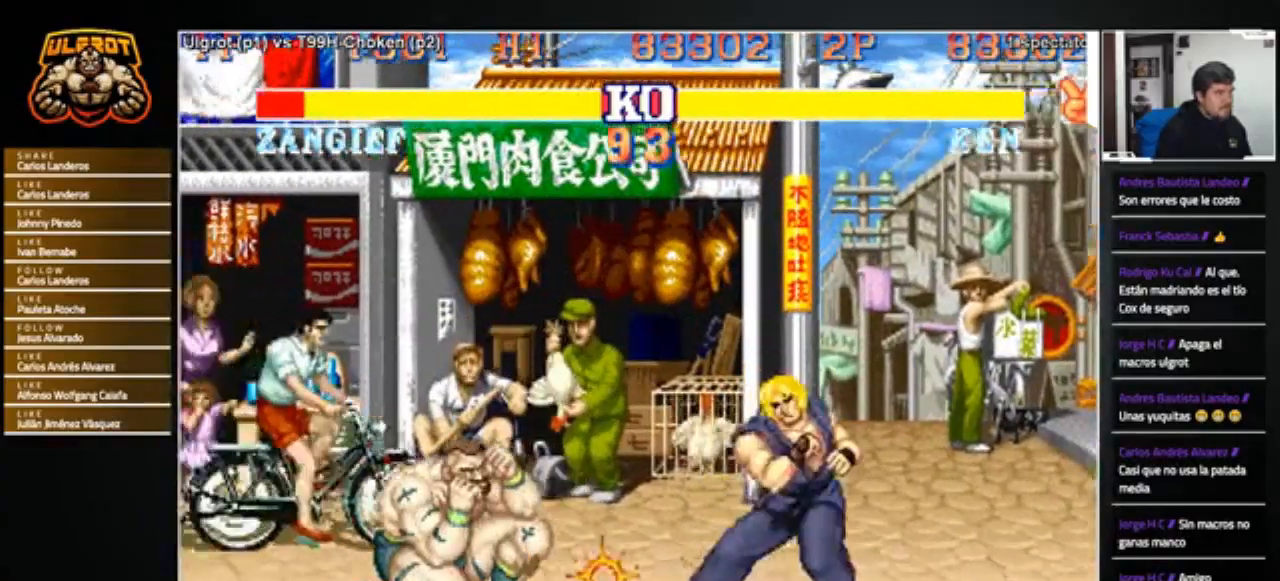
{"buttons": [], "left_stick": "left", "events": [[267, "left_stick", "center"], [300, "R1", "down"], [300, "SQUARE", "down"], [300, "TRIANGLE", "down"], [367, "SQUARE", "up"], [367, "TRIANGLE", "up"], [367, "left_stick", "left"], [400, "R1", "up"]]}
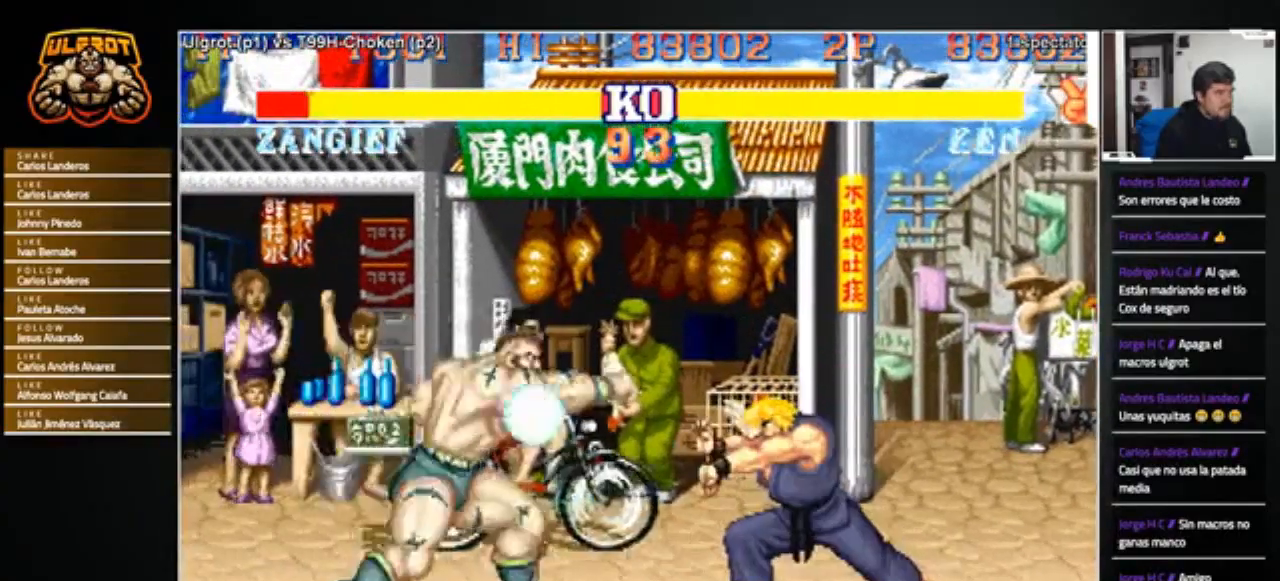
{"buttons": [], "left_stick": "center", "events": [[367, "left_stick", "center"]]}
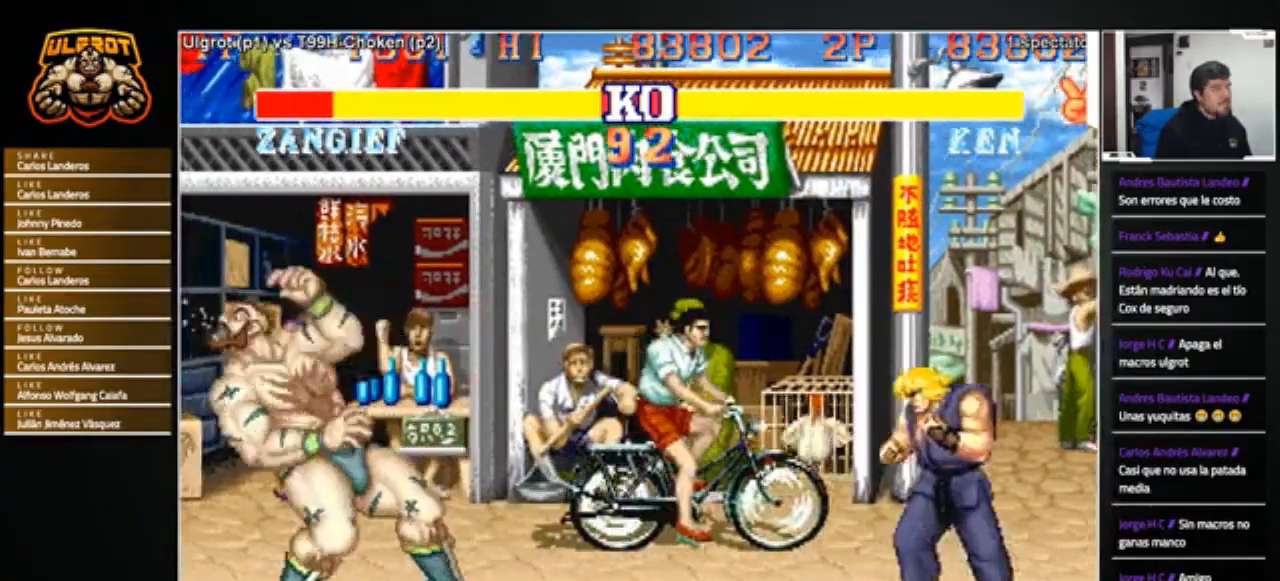
{"buttons": [], "left_stick": "right", "events": [[300, "left_stick", "right"]]}
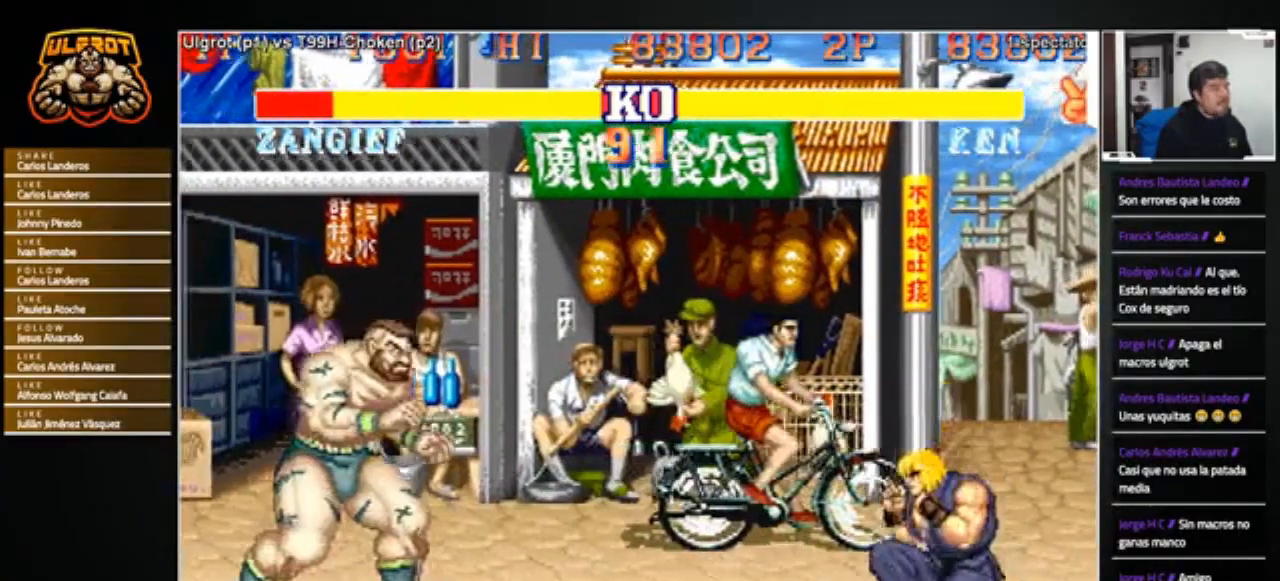
{"buttons": [], "left_stick": "down-left", "events": [[467, "left_stick", "down-left"]]}
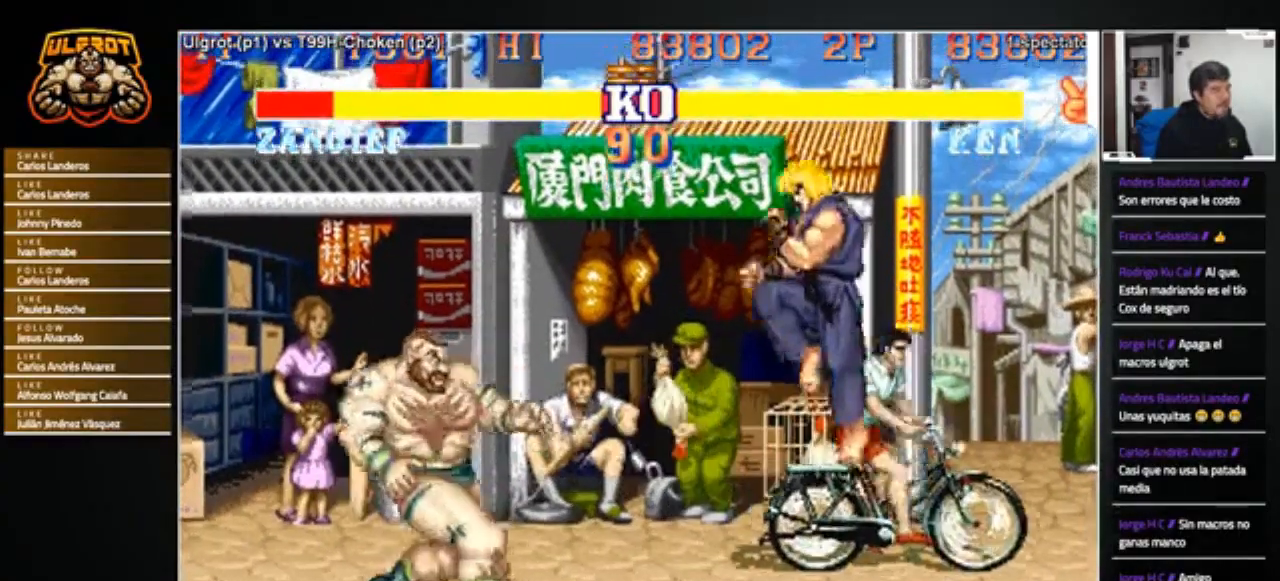
{"buttons": [], "left_stick": "left", "events": [[167, "left_stick", "left"]]}
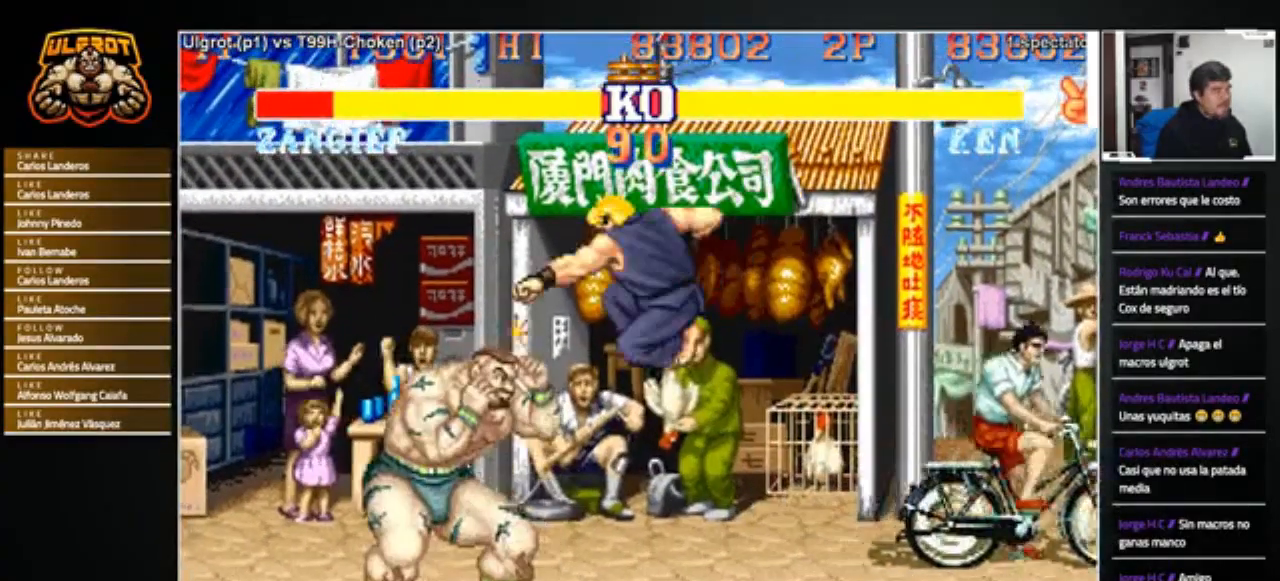
{"buttons": [], "left_stick": "down-left", "events": [[367, "left_stick", "down-left"]]}
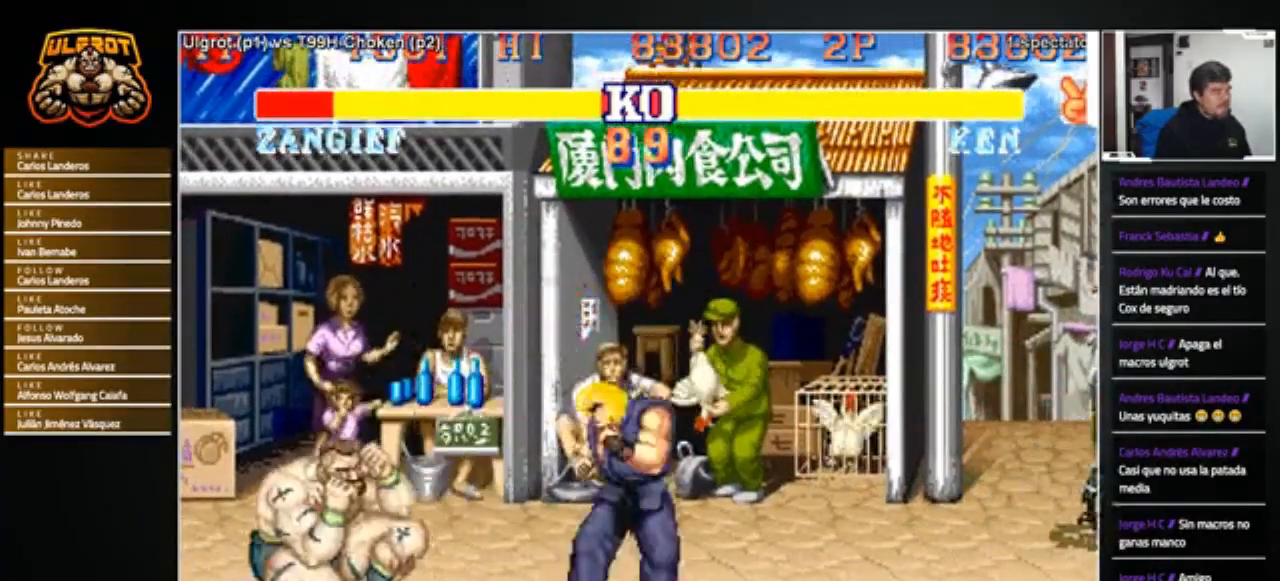
{"buttons": [], "left_stick": "down-left", "events": [[33, "R2", "down"], [100, "R2", "up"]]}
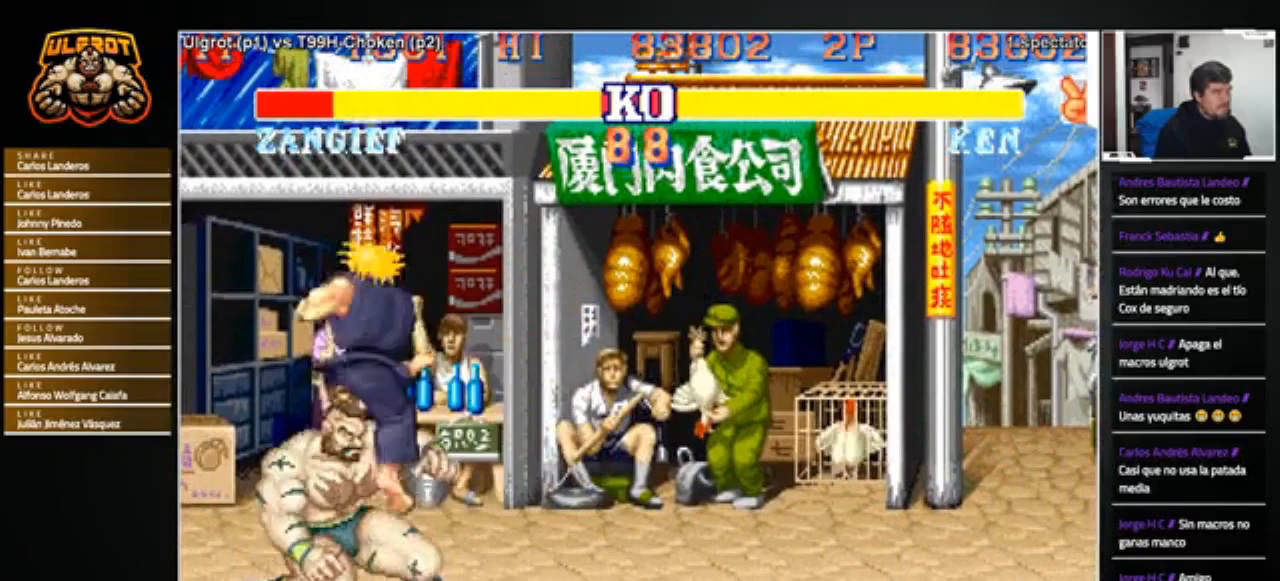
{"buttons": [], "left_stick": "down-left", "events": [[134, "R1", "down"], [134, "SQUARE", "down"], [134, "TRIANGLE", "down"], [200, "R1", "up"], [200, "SQUARE", "up"], [200, "TRIANGLE", "up"]]}
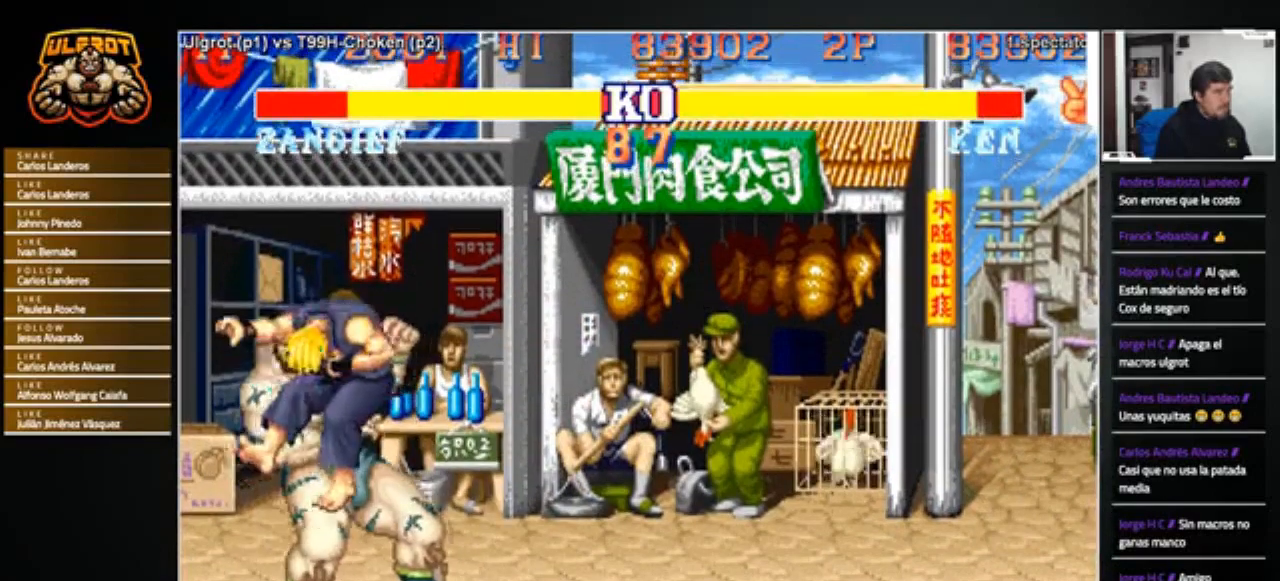
{"buttons": [], "left_stick": "center", "events": [[66, "left_stick", "center"]]}
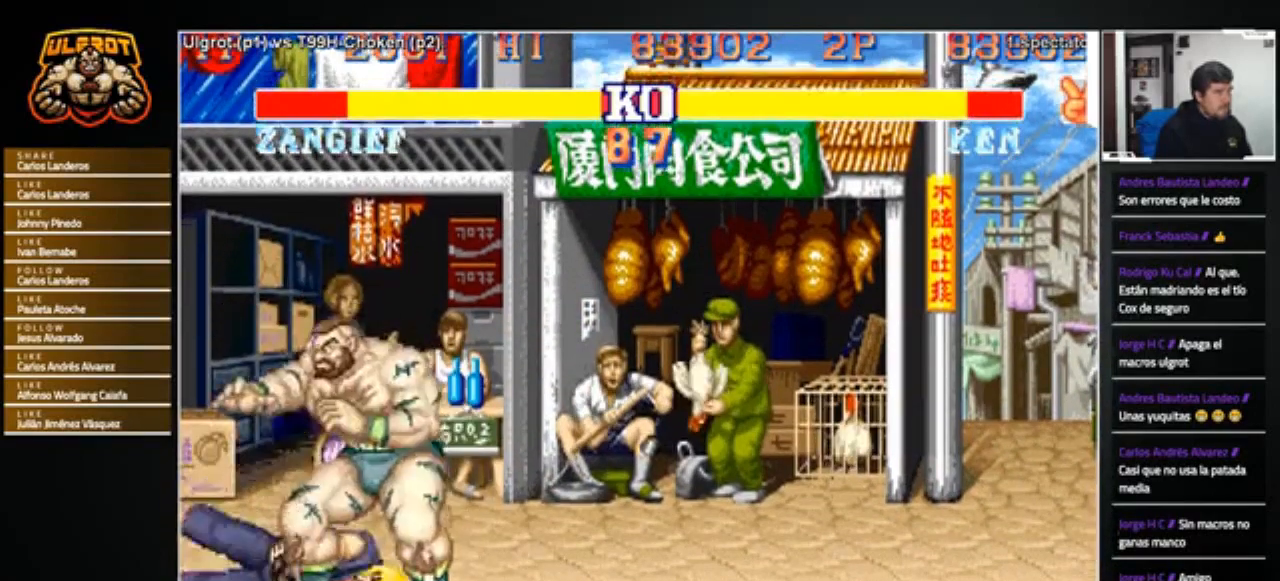
{"buttons": [], "left_stick": "center", "events": [[134, "left_stick", "left"], [301, "left_stick", "up-left"], [467, "left_stick", "center"]]}
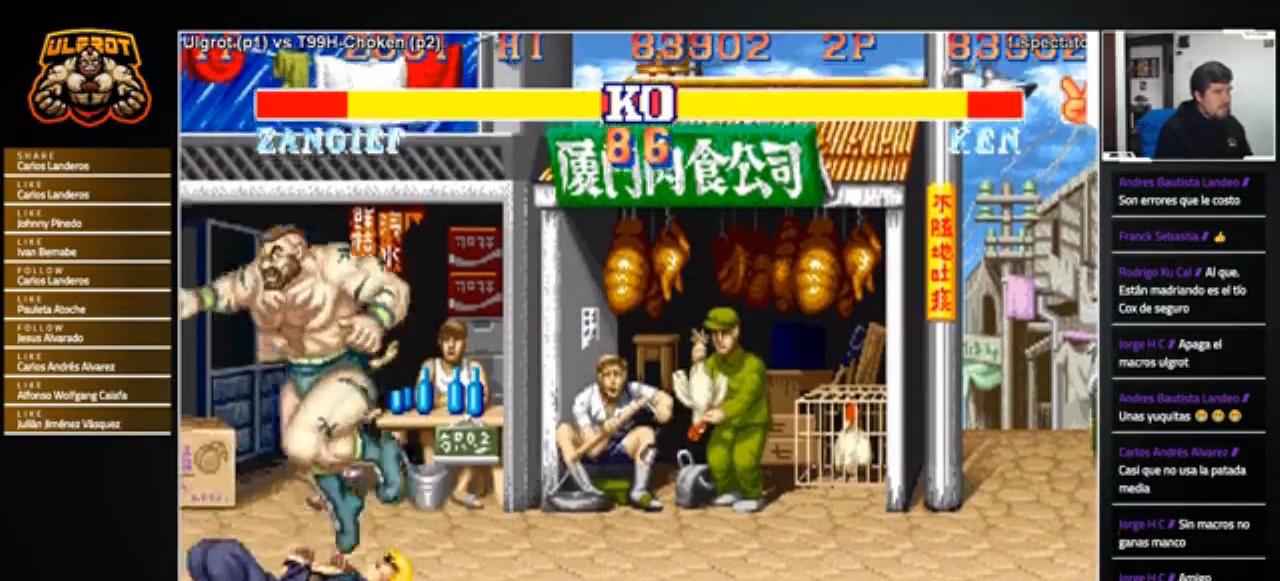
{"buttons": [], "left_stick": "down-right", "events": [[300, "left_stick", "down-right"], [367, "CROSS", "down"], [400, "CROSS", "up"]]}